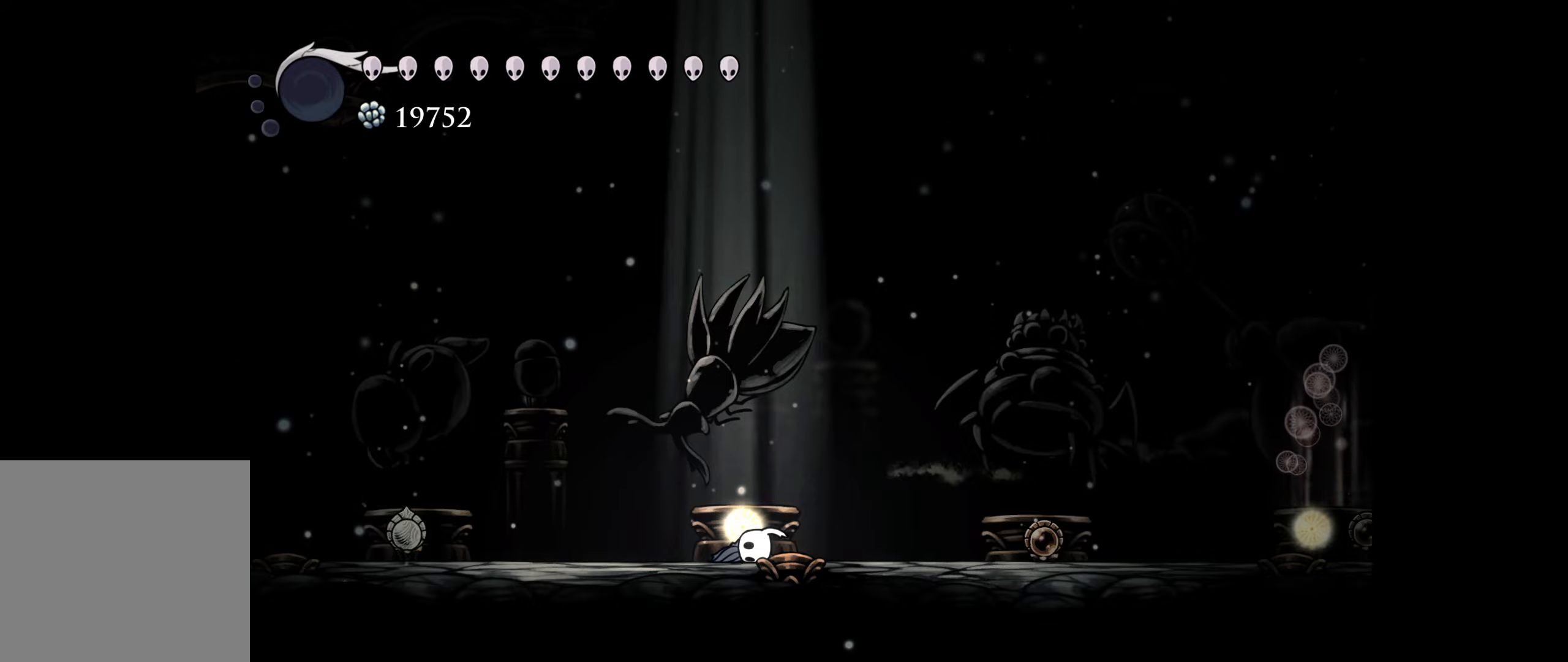
Gameplay with a controller (Xbox layout); each line is a JSON object with the inputs held at the frame after it. "events" lists button and stick changes between this image and that frame as [ms after this image, input, new state], when the widget could be followed in between. Not read: left_stick.
{"buttons": [], "right_stick": "center", "events": [[300, "DPAD_LEFT", "down"], [384, "DPAD_LEFT", "up"]]}
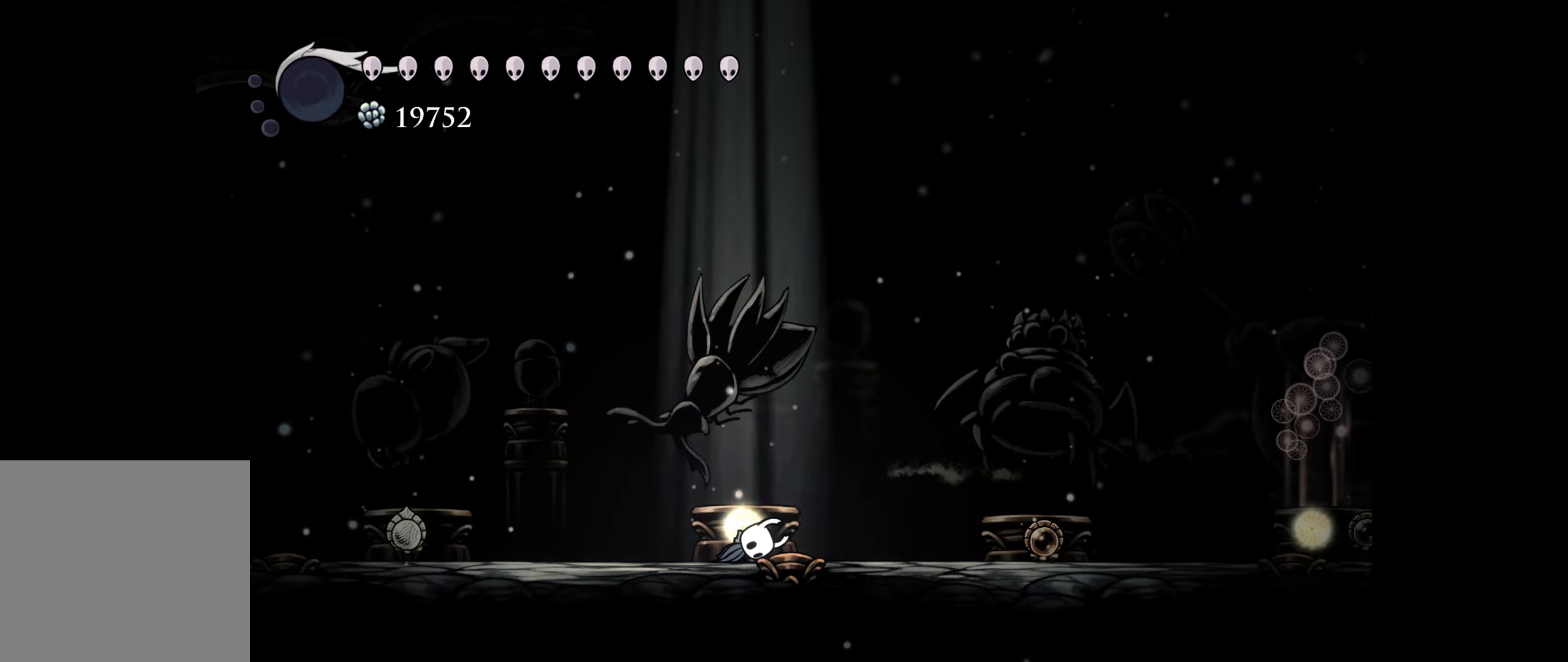
{"buttons": ["DPAD_LEFT"], "right_stick": "center", "events": [[500, "DPAD_LEFT", "down"]]}
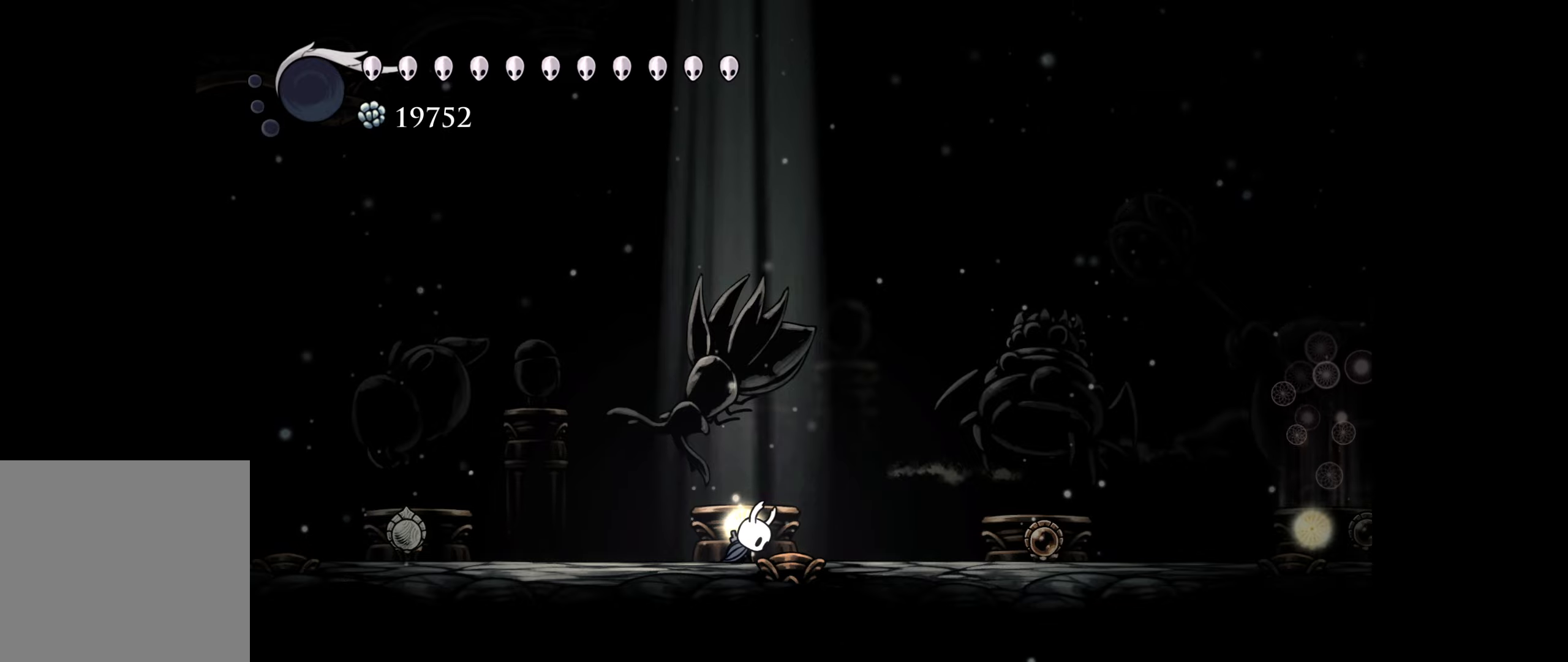
{"buttons": [], "right_stick": "center", "events": [[84, "DPAD_LEFT", "up"]]}
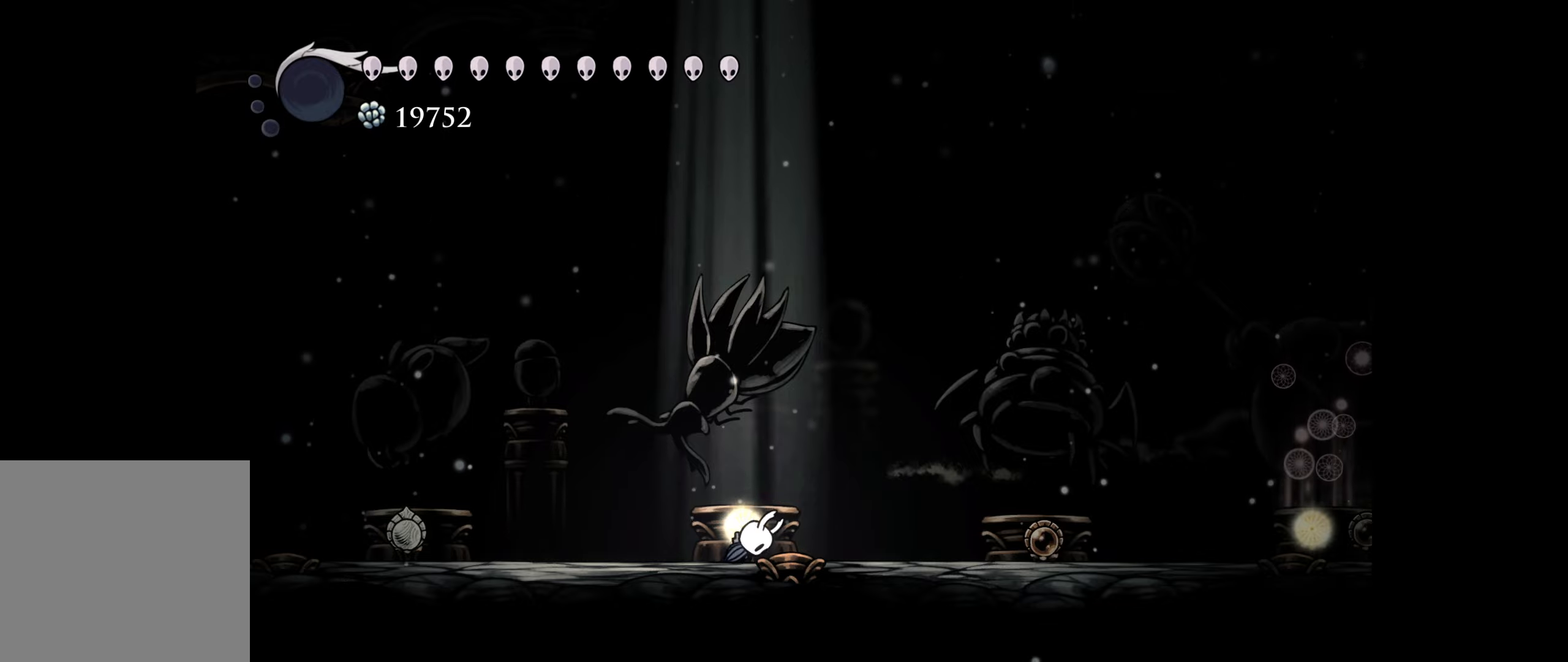
{"buttons": [], "right_stick": "center", "events": []}
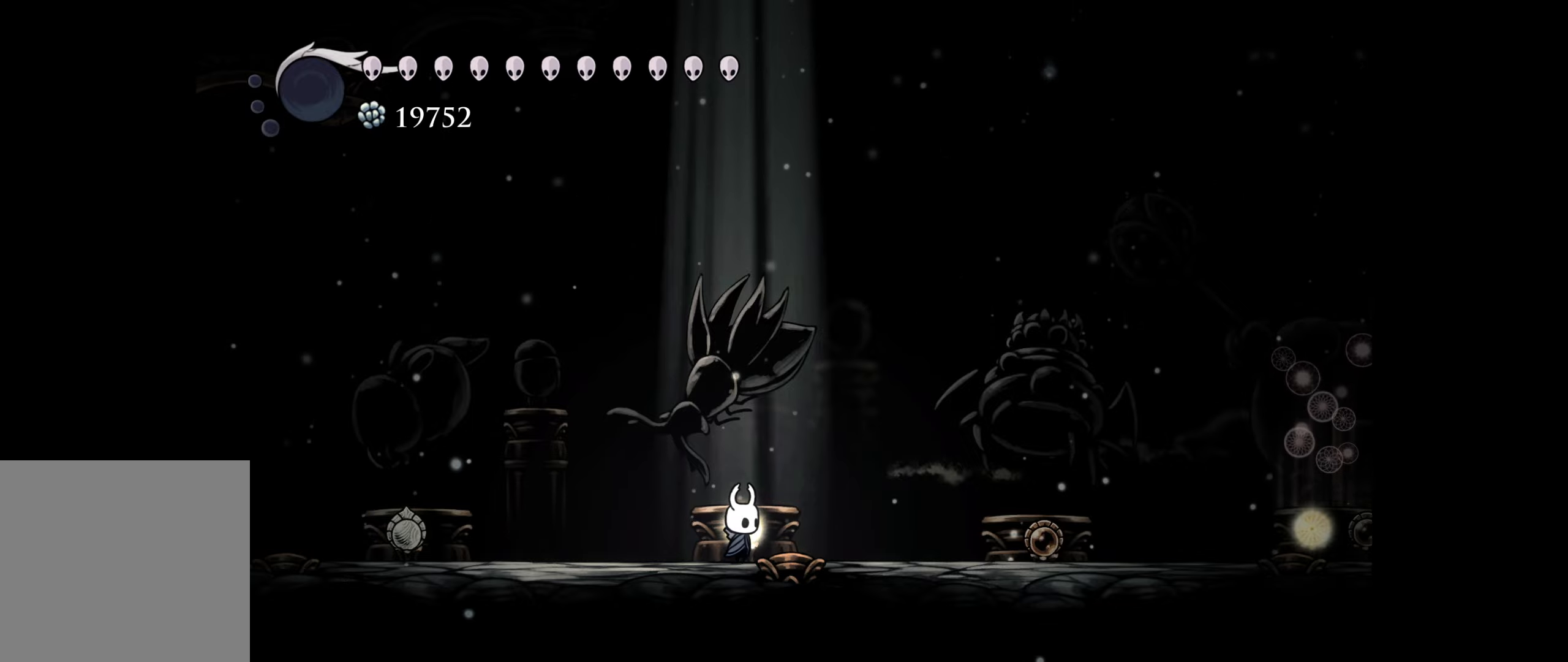
{"buttons": [], "right_stick": "center", "events": []}
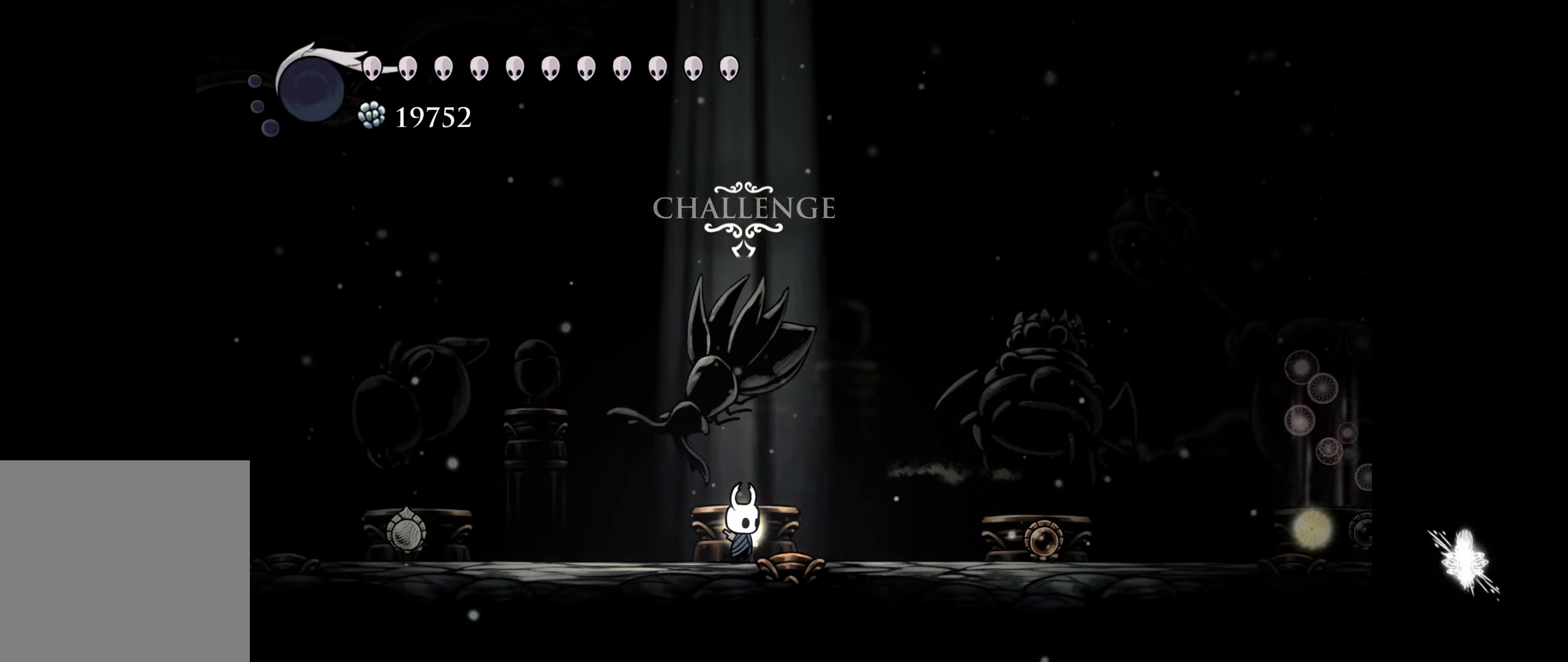
{"buttons": [], "right_stick": "center", "events": [[134, "DPAD_RIGHT", "down"], [450, "DPAD_RIGHT", "up"]]}
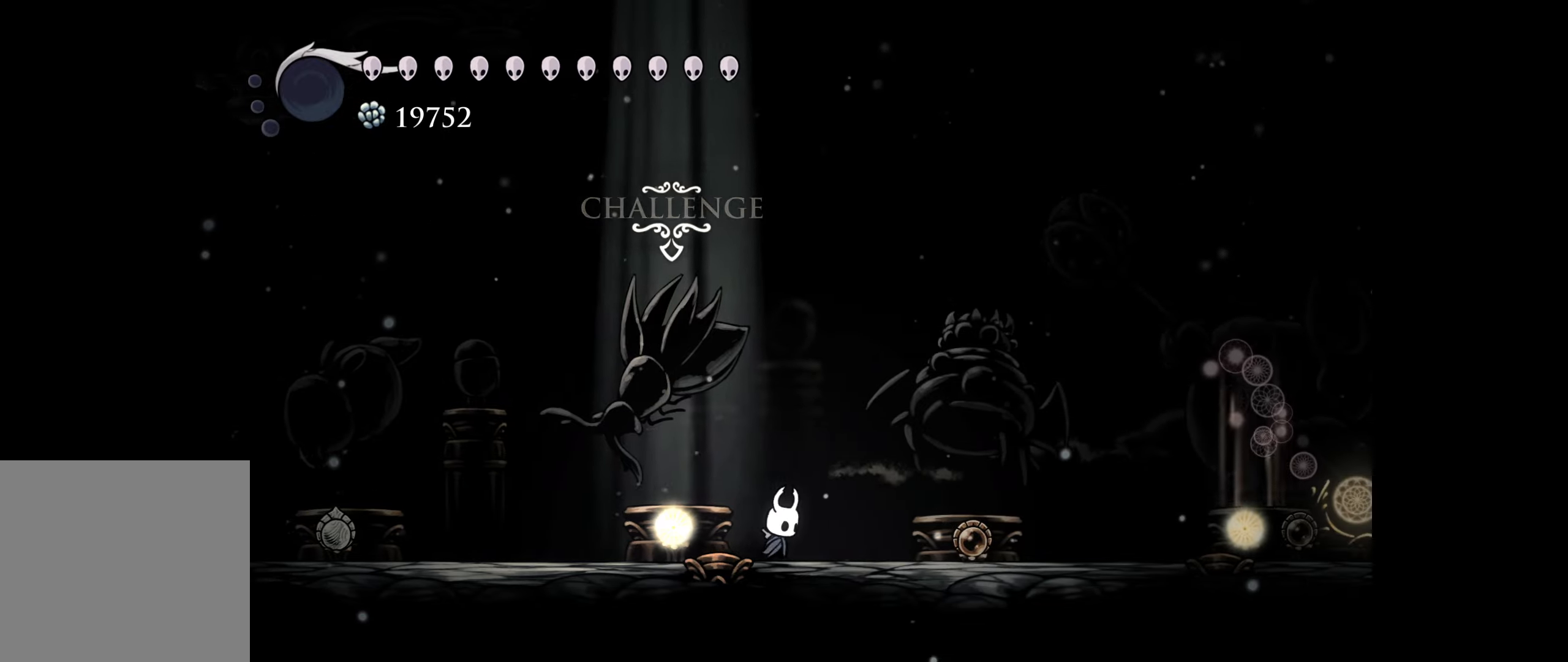
{"buttons": [], "right_stick": "center", "events": []}
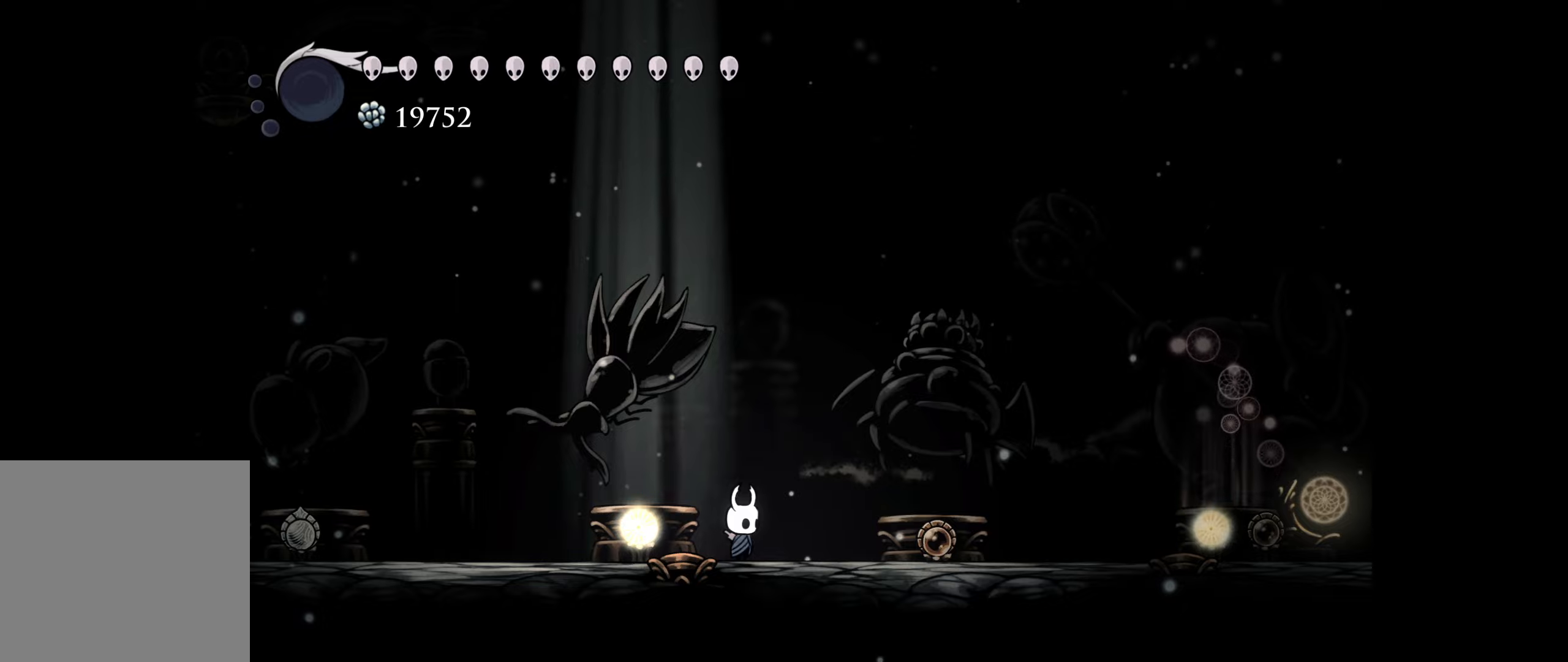
{"buttons": ["DPAD_RIGHT"], "right_stick": "center", "events": [[66, "DPAD_RIGHT", "down"]]}
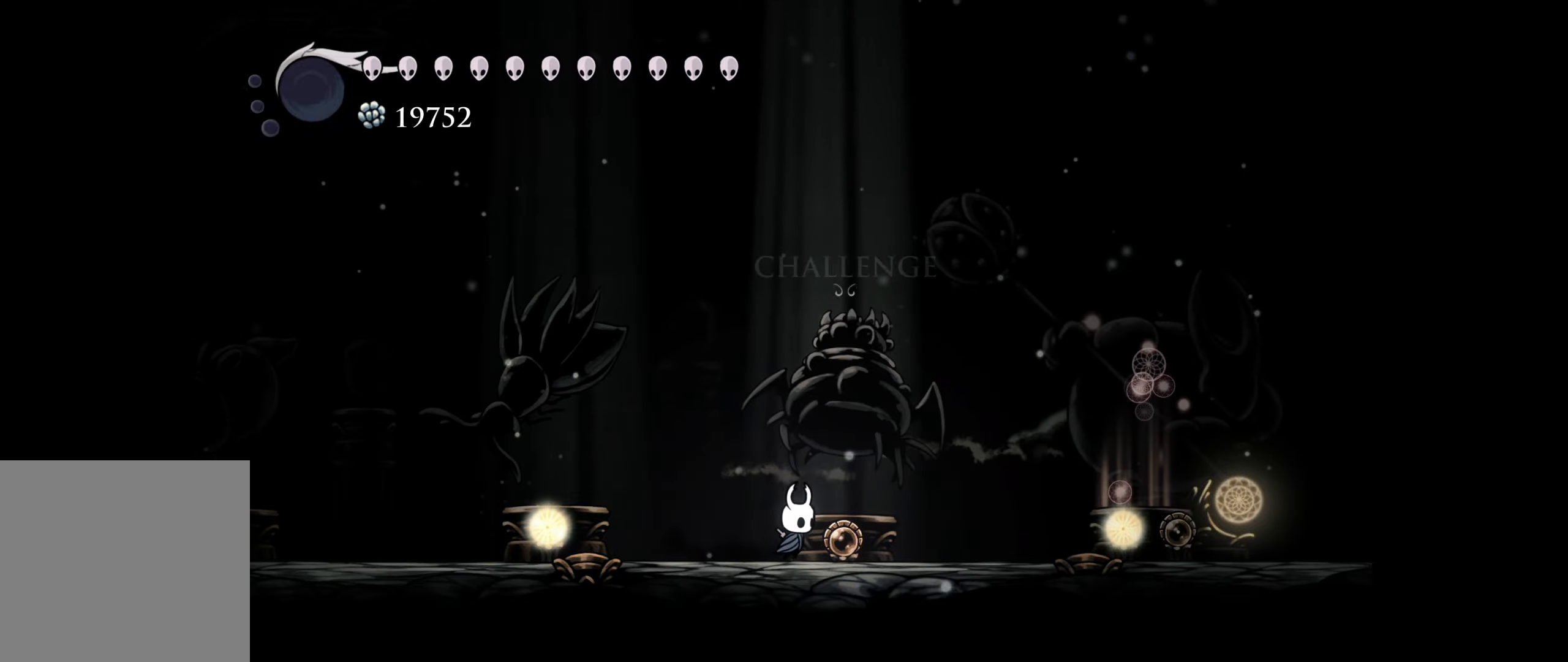
{"buttons": ["DPAD_RIGHT"], "right_stick": "center", "events": [[383, "DPAD_RIGHT", "up"], [433, "DPAD_RIGHT", "down"]]}
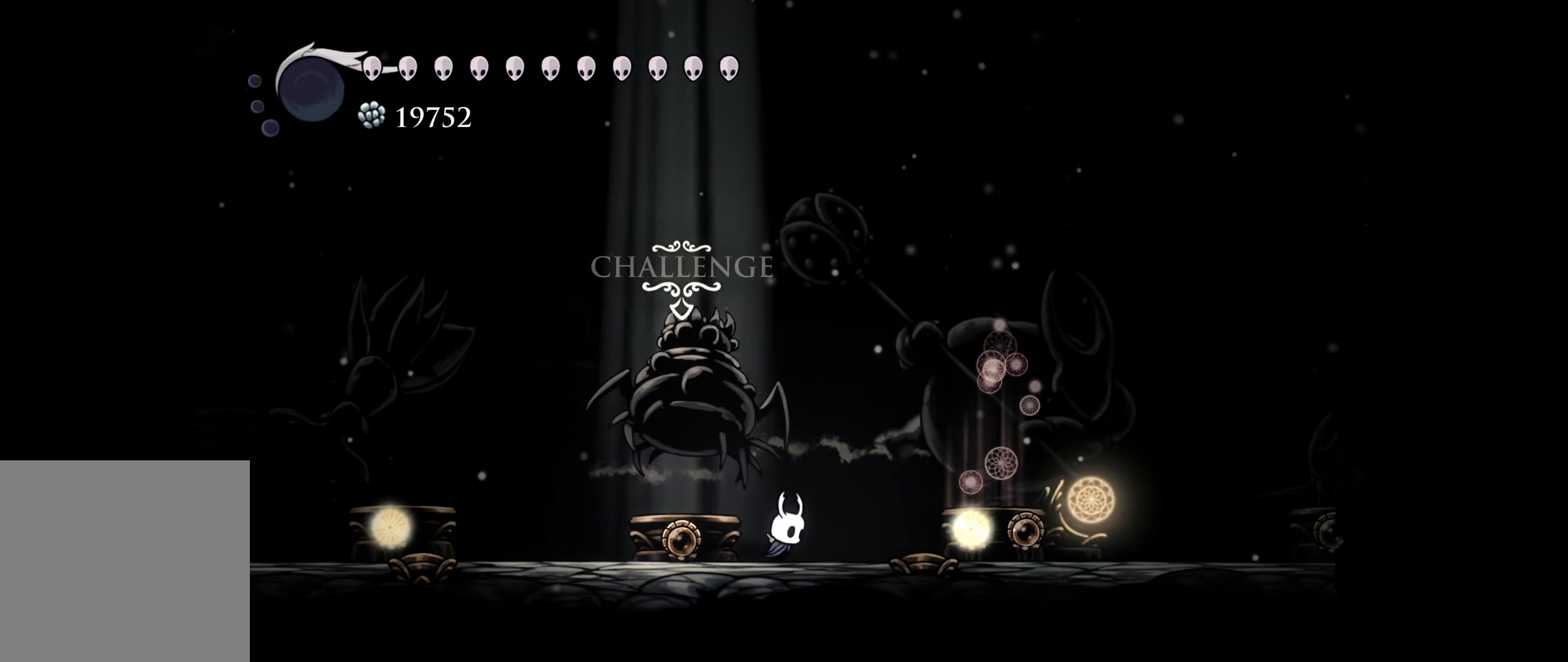
{"buttons": ["DPAD_LEFT"], "right_stick": "center", "events": [[83, "DPAD_RIGHT", "up"], [383, "DPAD_LEFT", "down"]]}
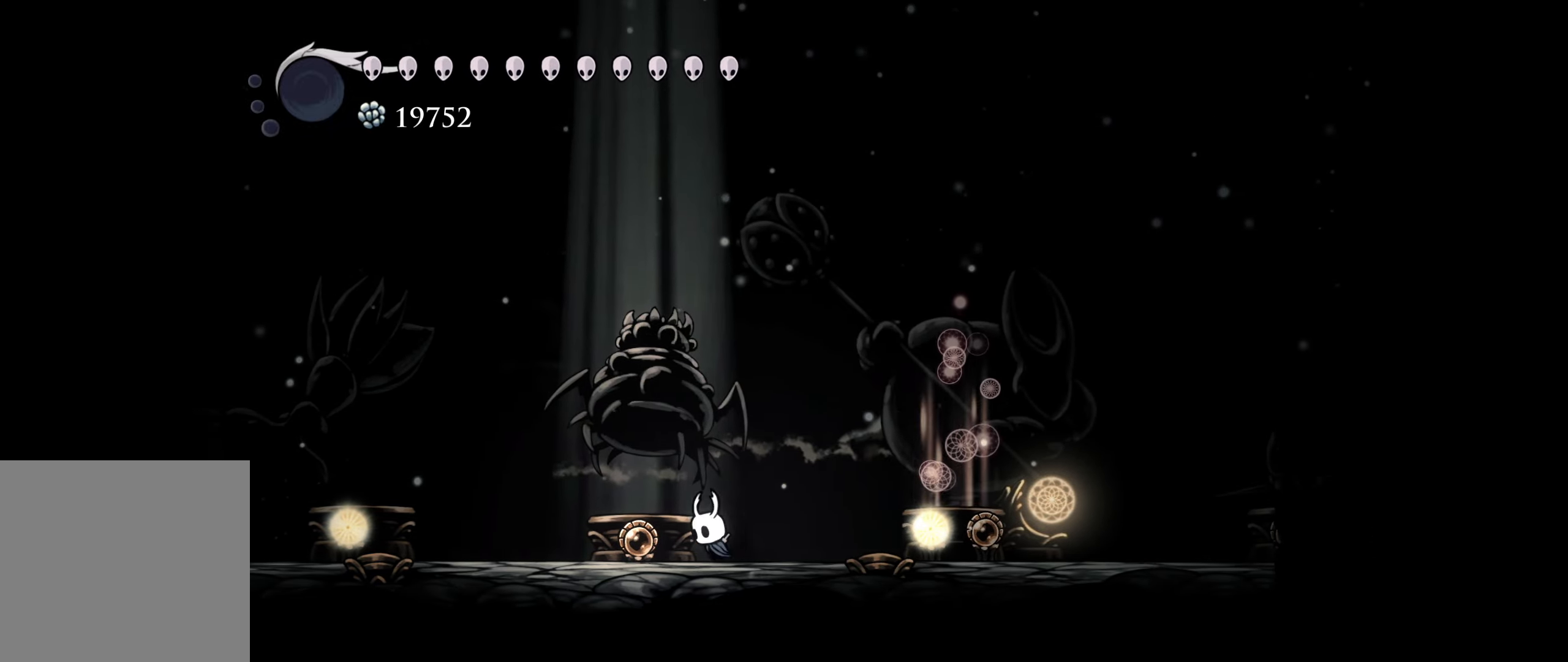
{"buttons": [], "right_stick": "center", "events": [[33, "DPAD_LEFT", "up"]]}
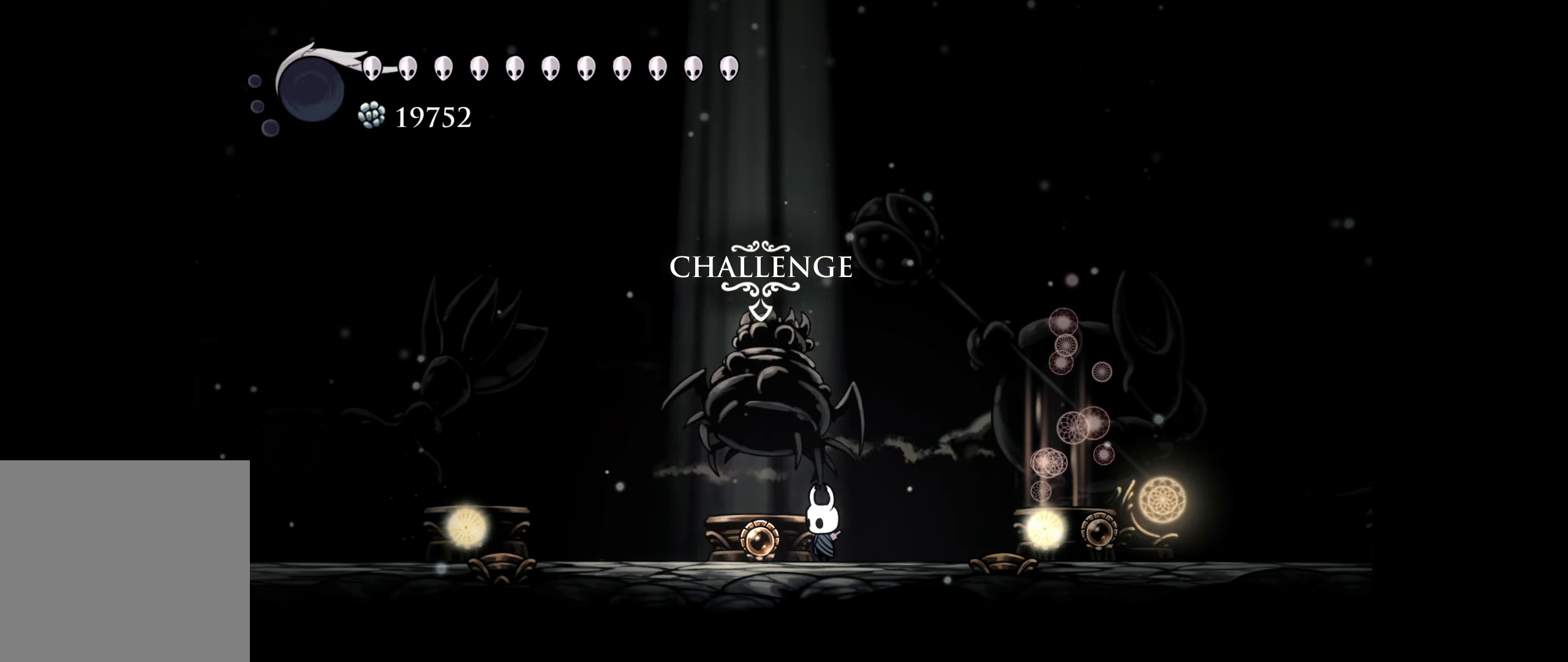
{"buttons": ["DPAD_RIGHT"], "right_stick": "center", "events": [[466, "DPAD_RIGHT", "down"]]}
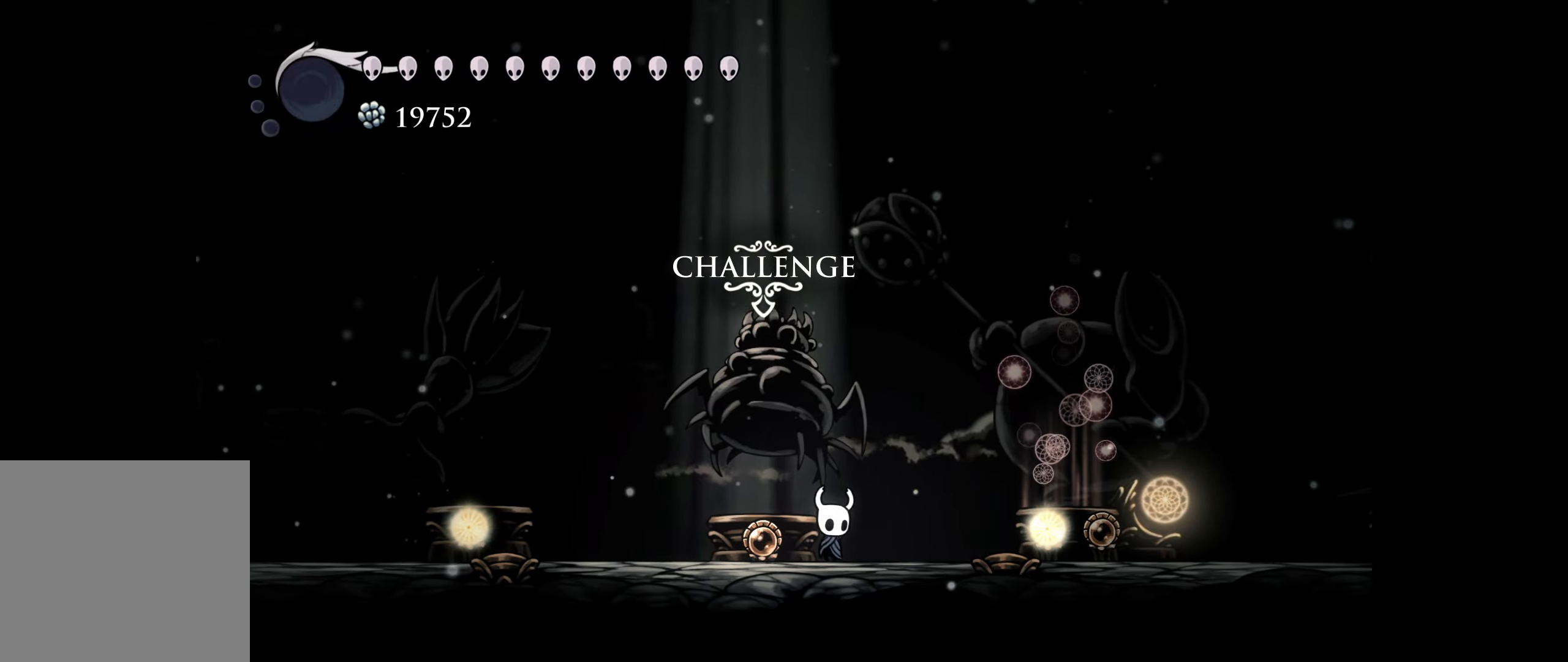
{"buttons": ["DPAD_RIGHT"], "right_stick": "center", "events": []}
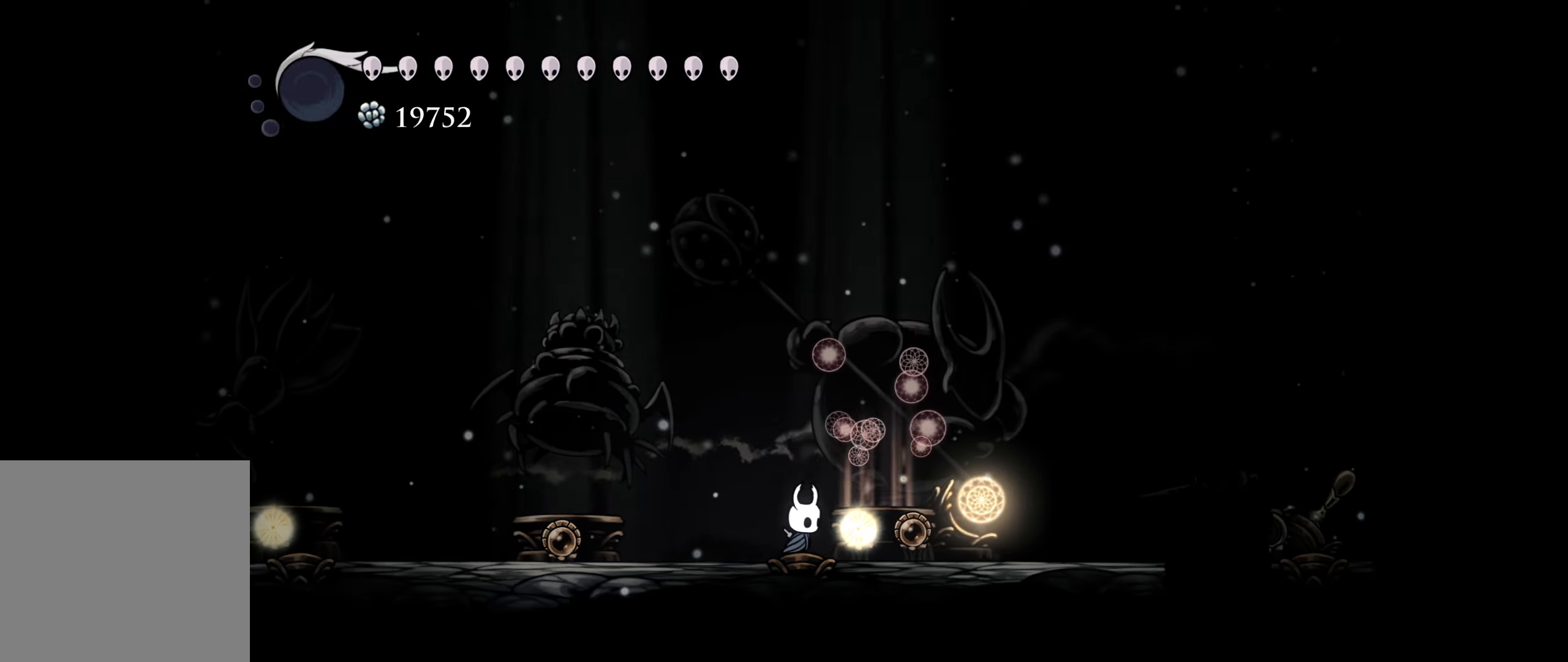
{"buttons": [], "right_stick": "center", "events": [[433, "DPAD_RIGHT", "up"]]}
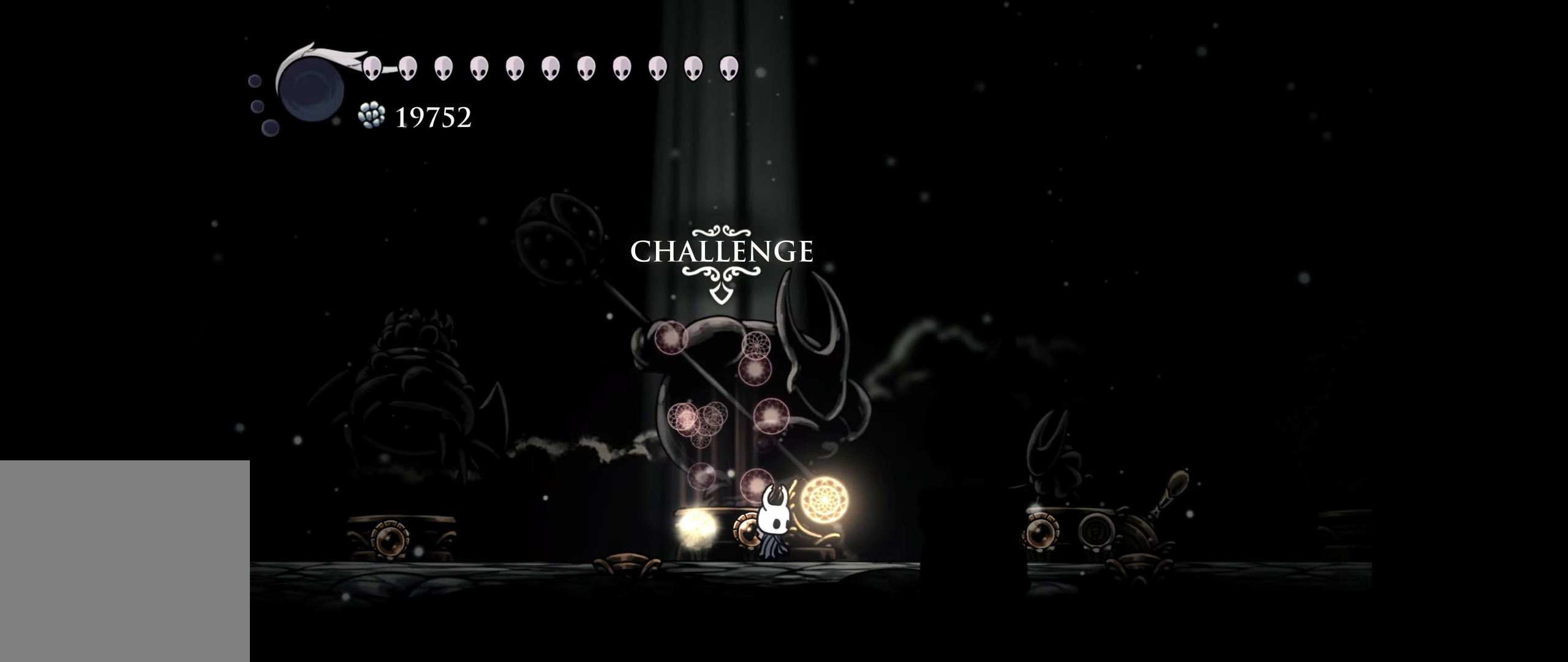
{"buttons": [], "right_stick": "center", "events": [[100, "DPAD_UP", "down"], [200, "DPAD_UP", "up"]]}
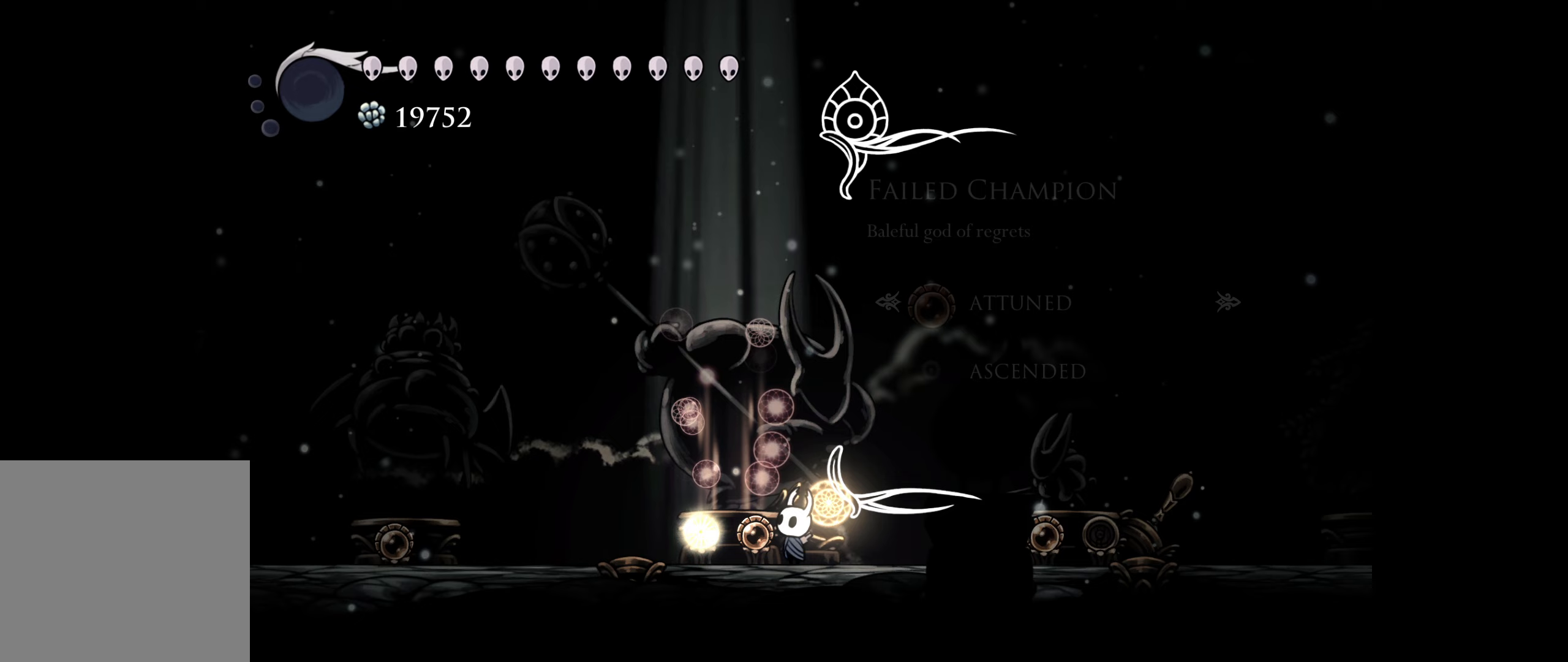
{"buttons": [], "right_stick": "center", "events": []}
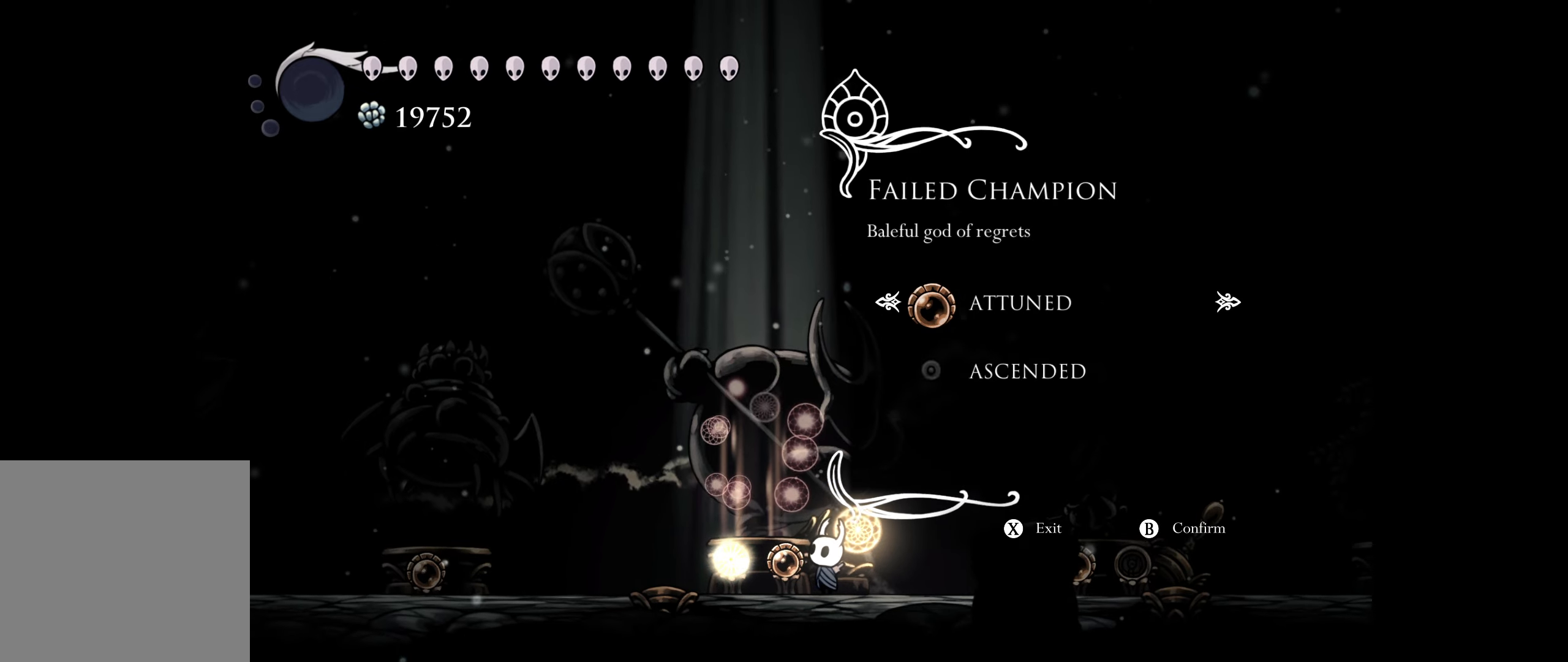
{"buttons": [], "right_stick": "center", "events": []}
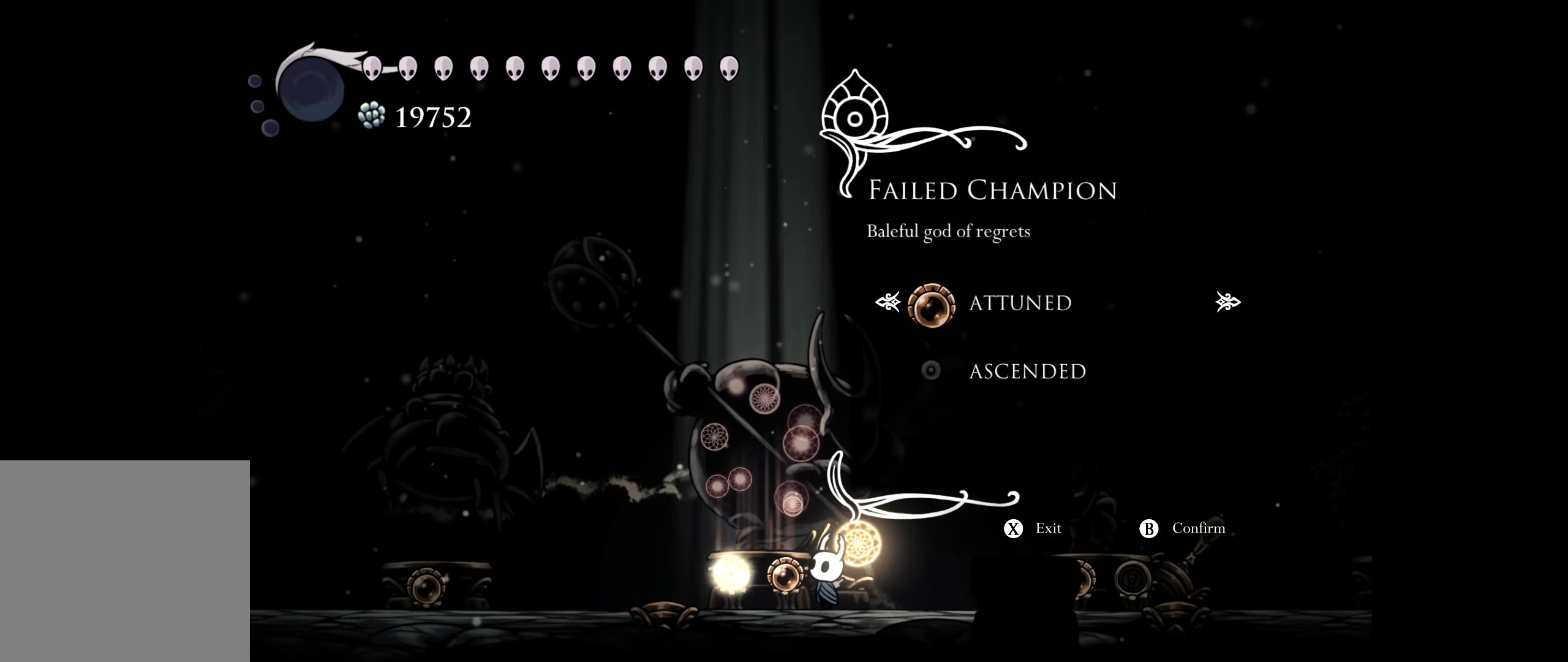
{"buttons": [], "right_stick": "center", "events": []}
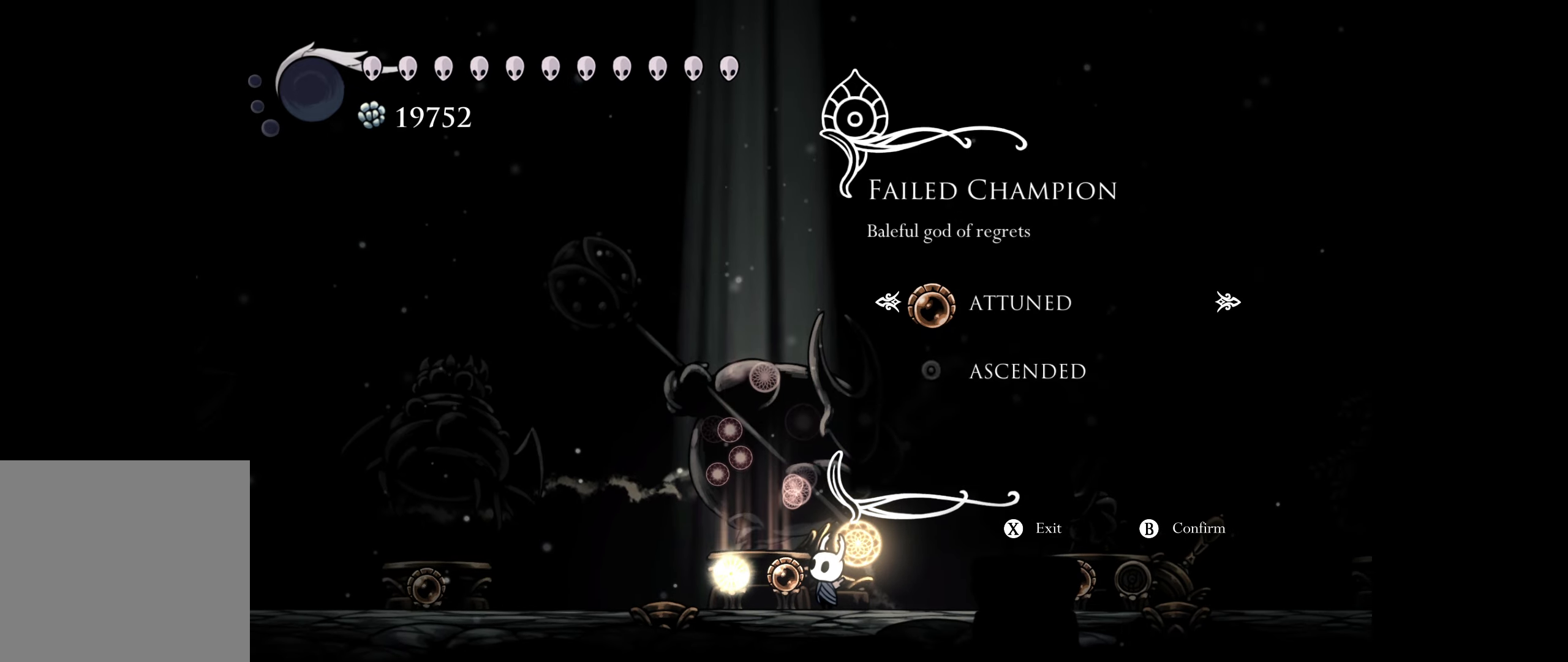
{"buttons": [], "right_stick": "center", "events": []}
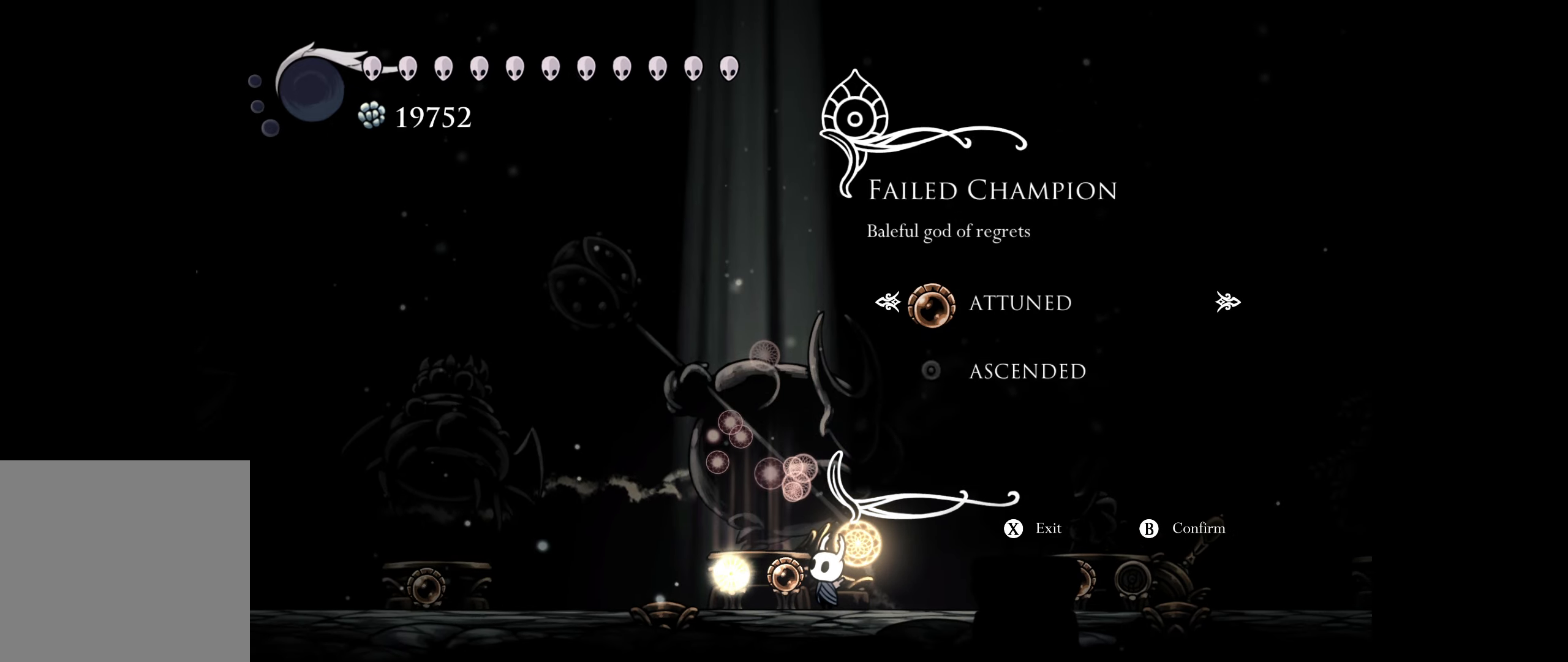
{"buttons": [], "right_stick": "center", "events": [[133, "DPAD_DOWN", "down"], [267, "DPAD_DOWN", "up"]]}
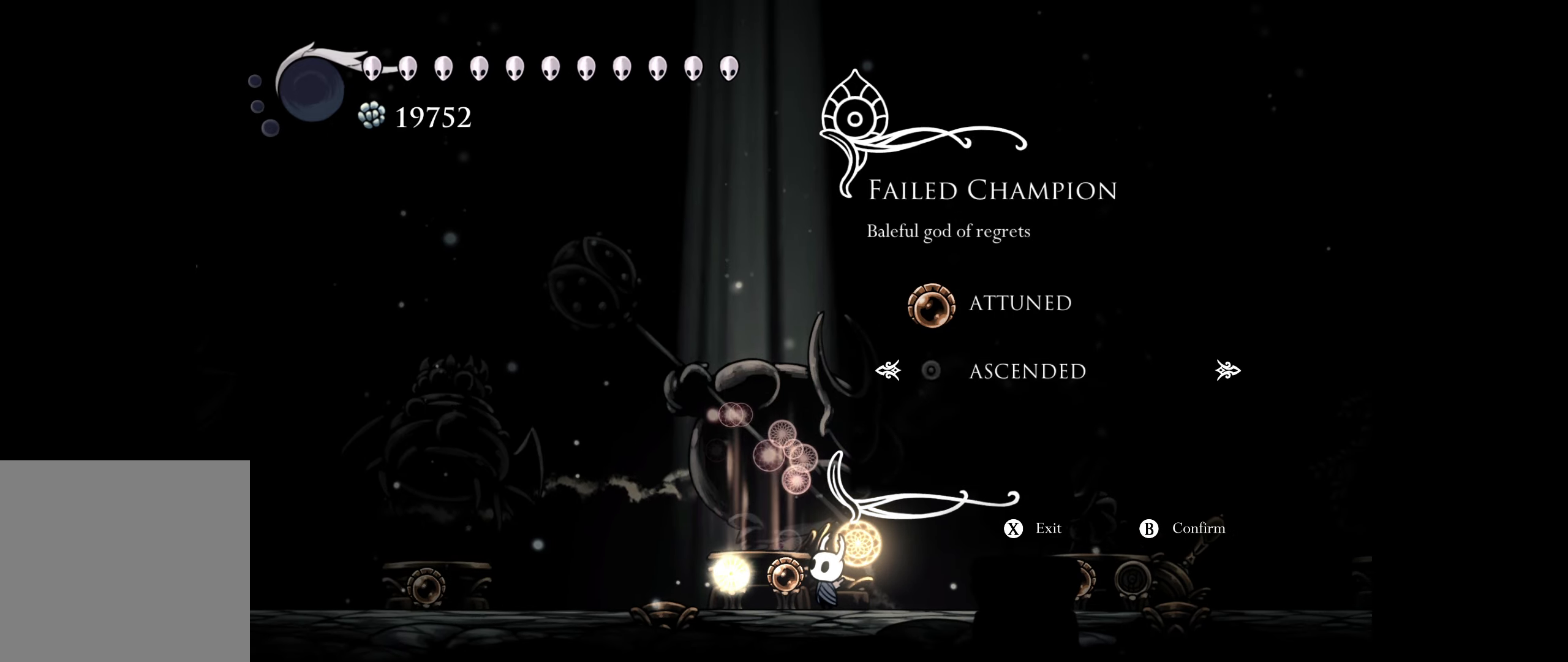
{"buttons": [], "right_stick": "center", "events": []}
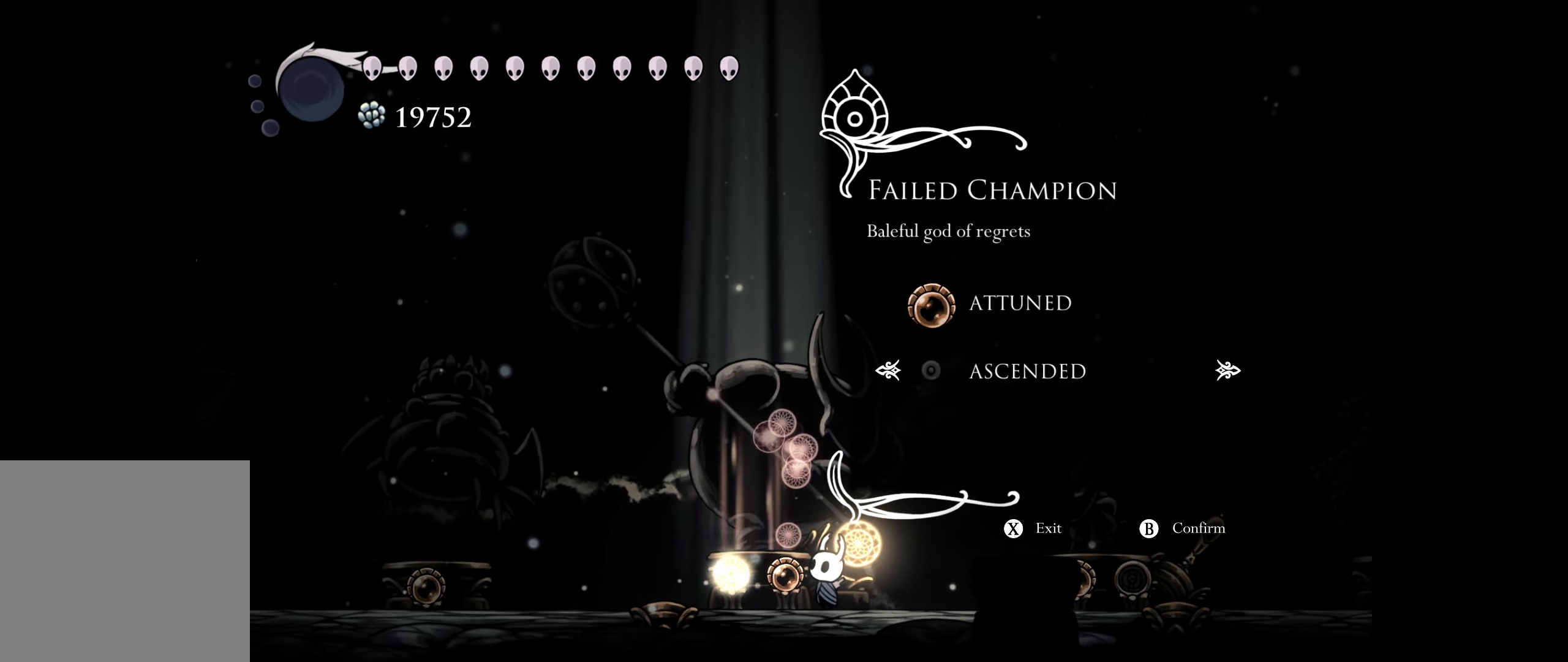
{"buttons": ["DPAD_LEFT"], "right_stick": "center", "events": [[50, "DPAD_RIGHT", "down"], [167, "DPAD_RIGHT", "up"], [417, "DPAD_LEFT", "down"]]}
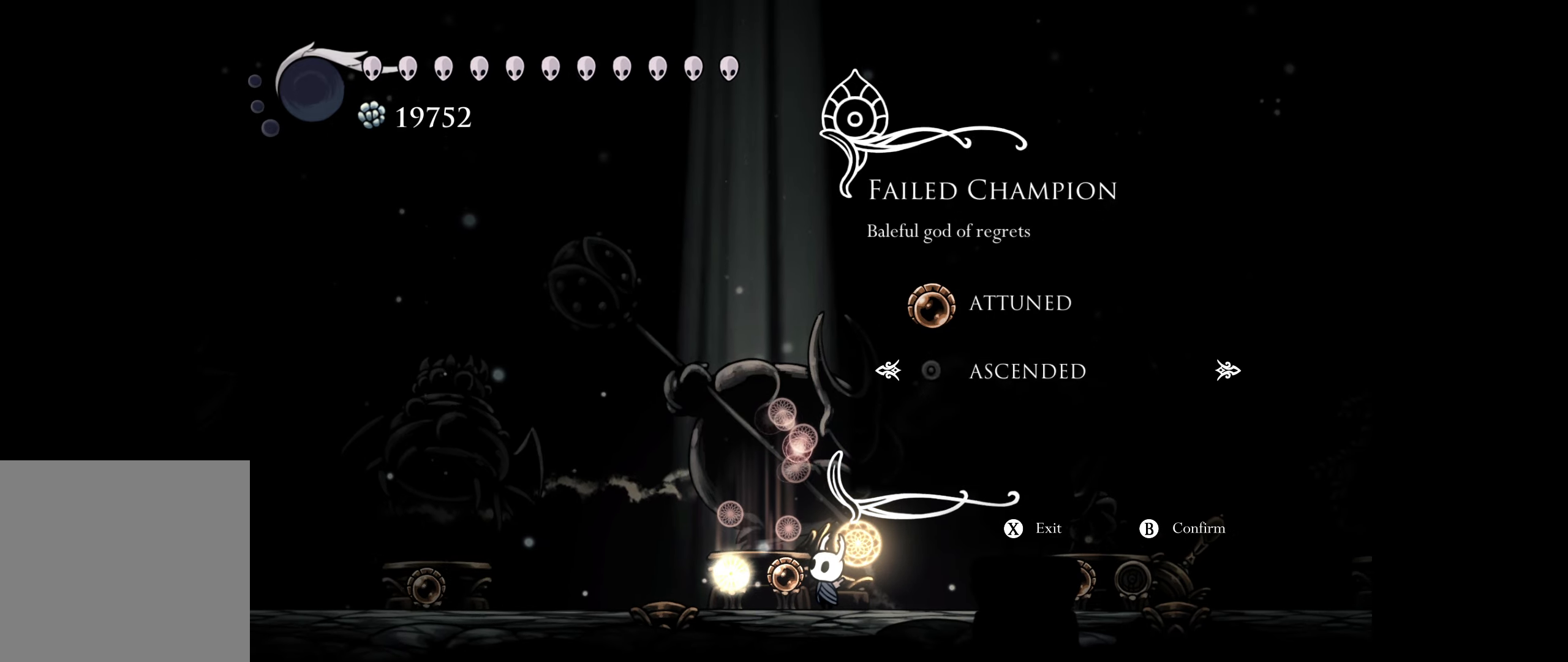
{"buttons": [], "right_stick": "center", "events": [[33, "DPAD_LEFT", "up"]]}
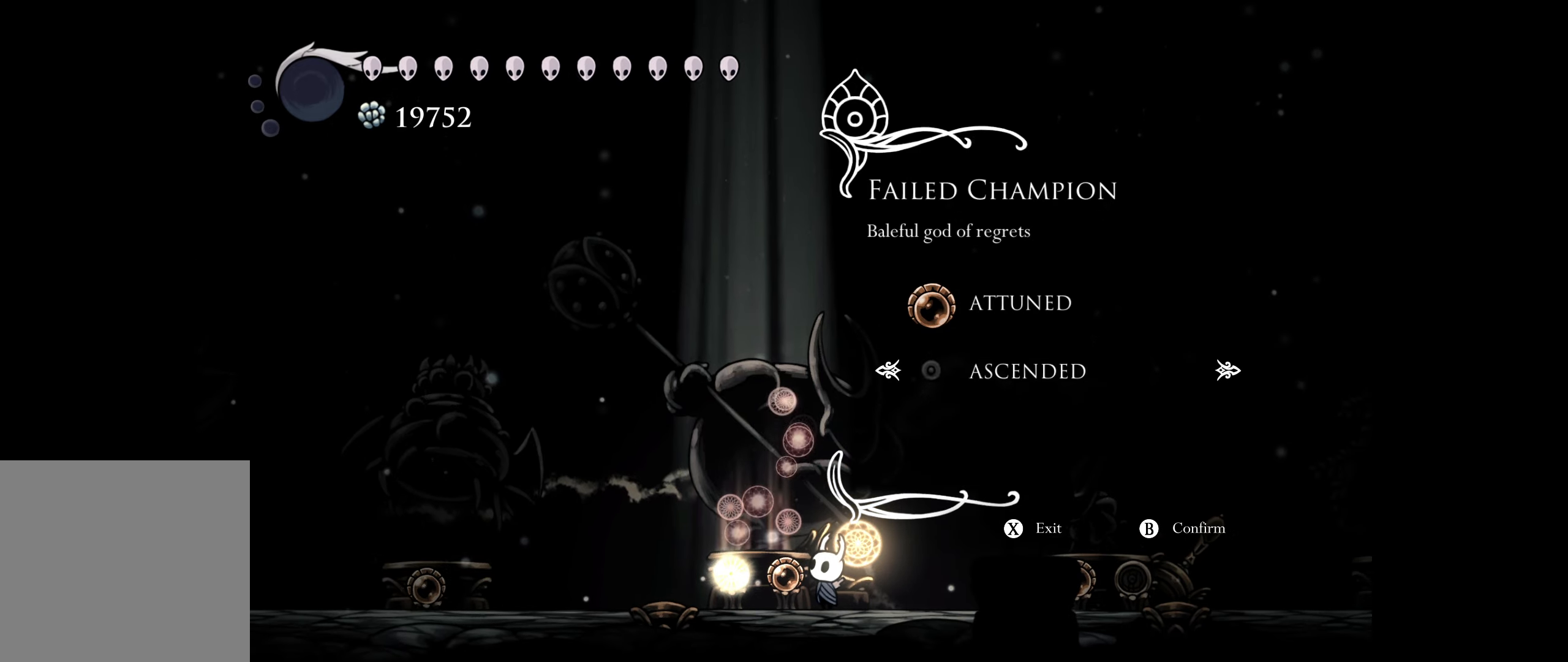
{"buttons": [], "right_stick": "center", "events": [[150, "DPAD_UP", "down"], [250, "DPAD_UP", "up"]]}
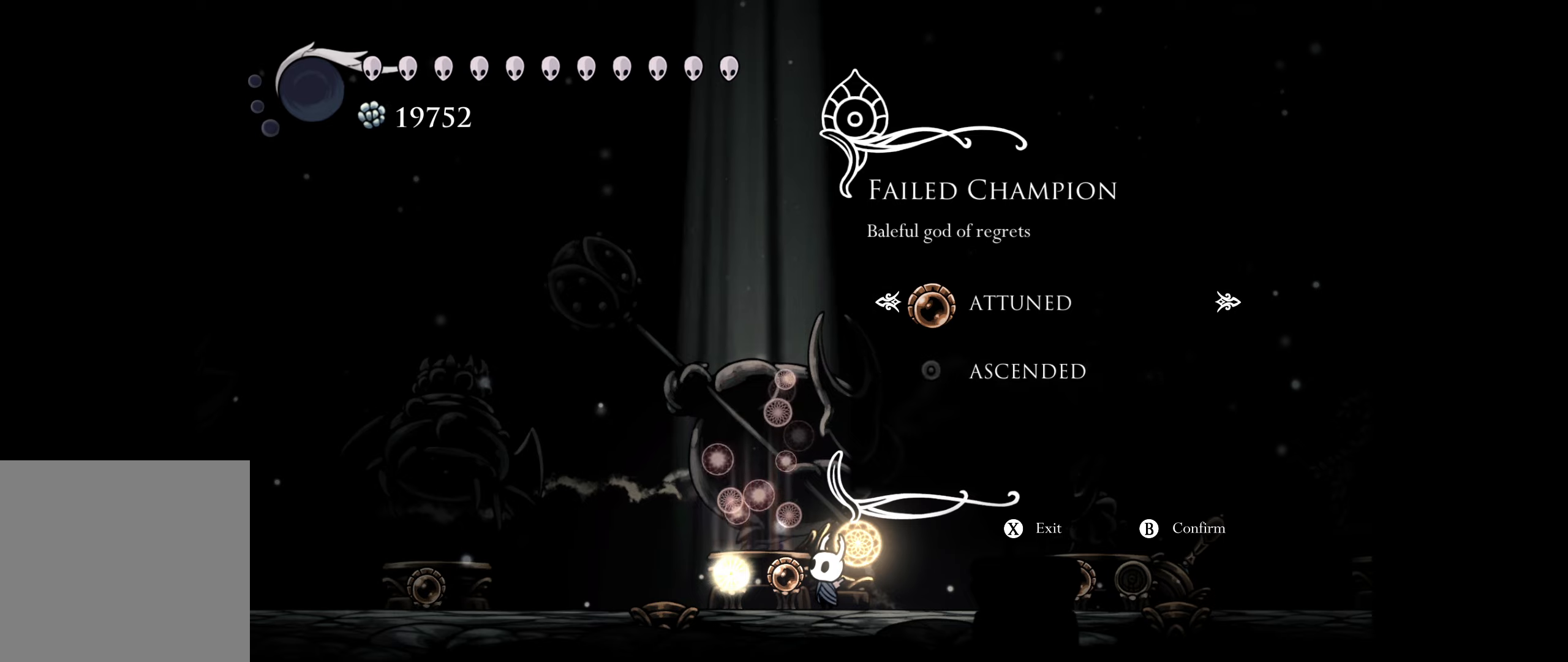
{"buttons": [], "right_stick": "center", "events": []}
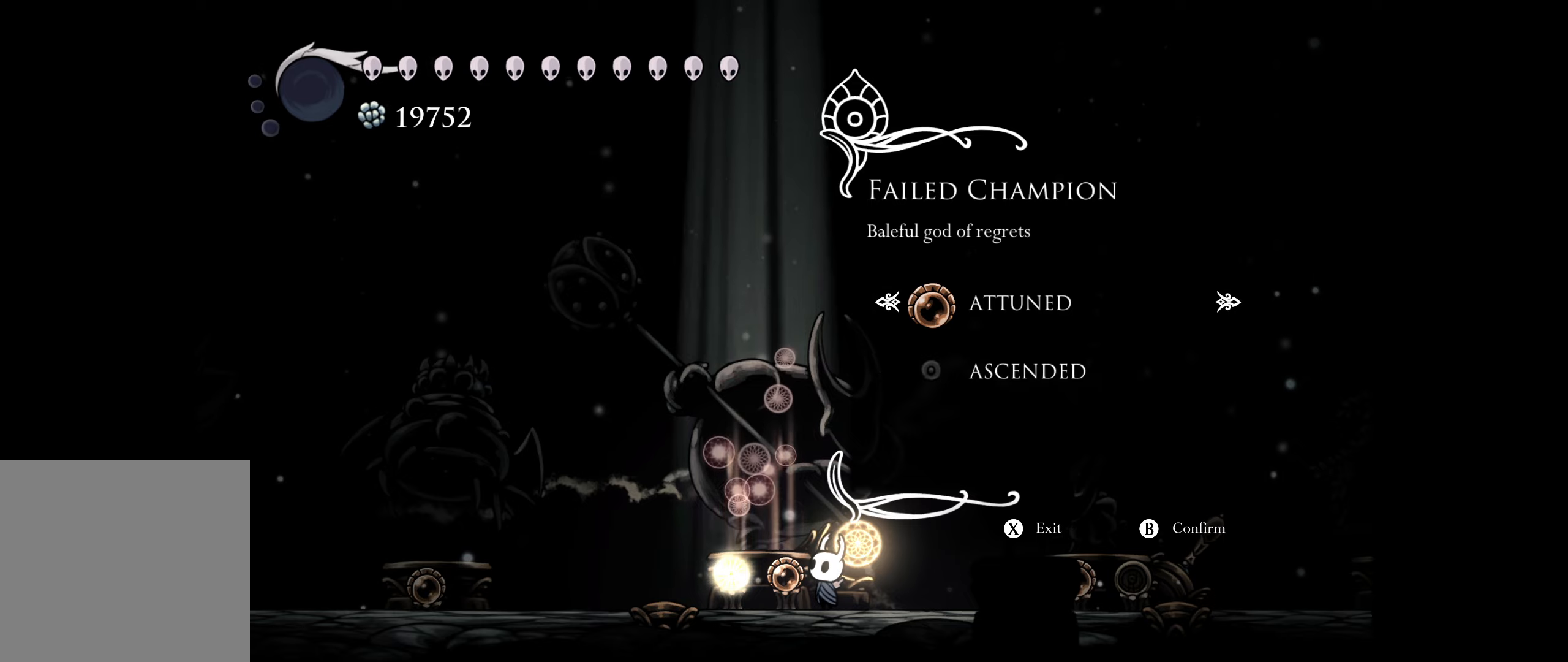
{"buttons": [], "right_stick": "center", "events": []}
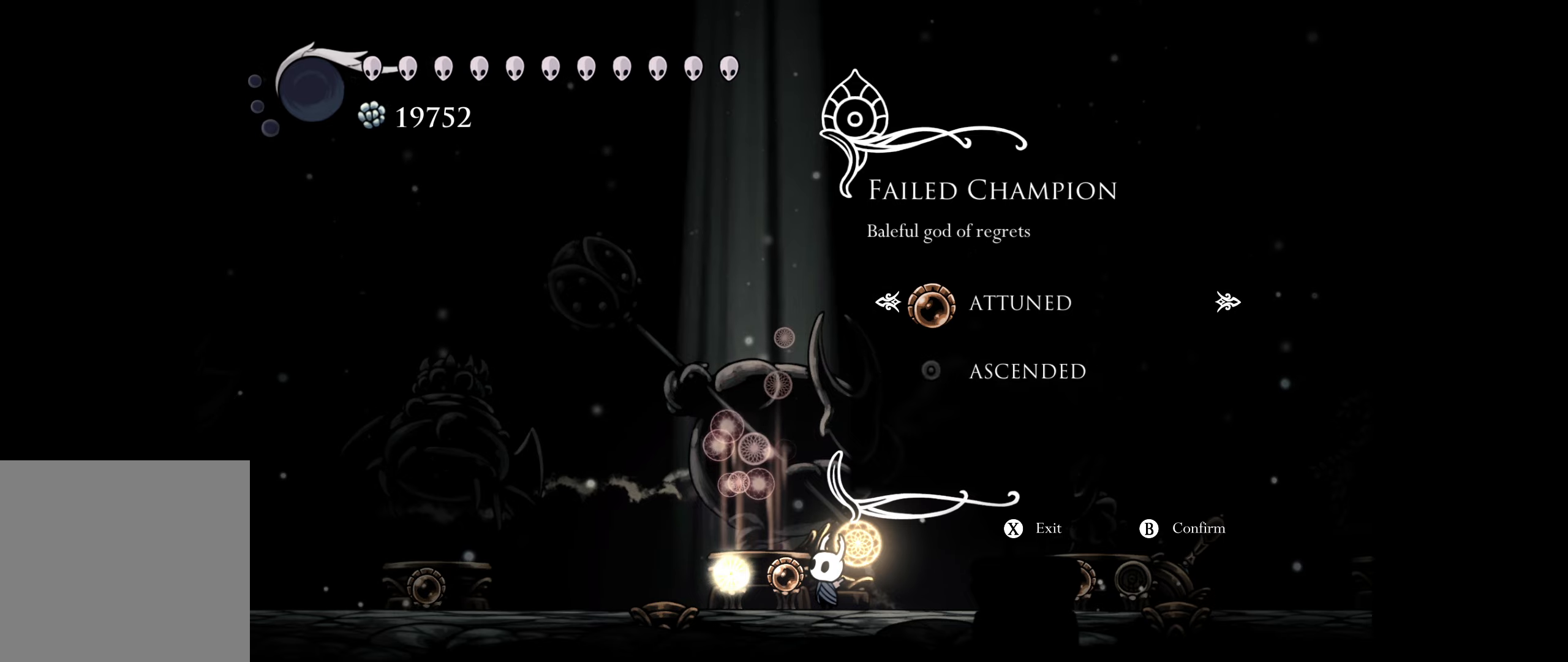
{"buttons": [], "right_stick": "center", "events": []}
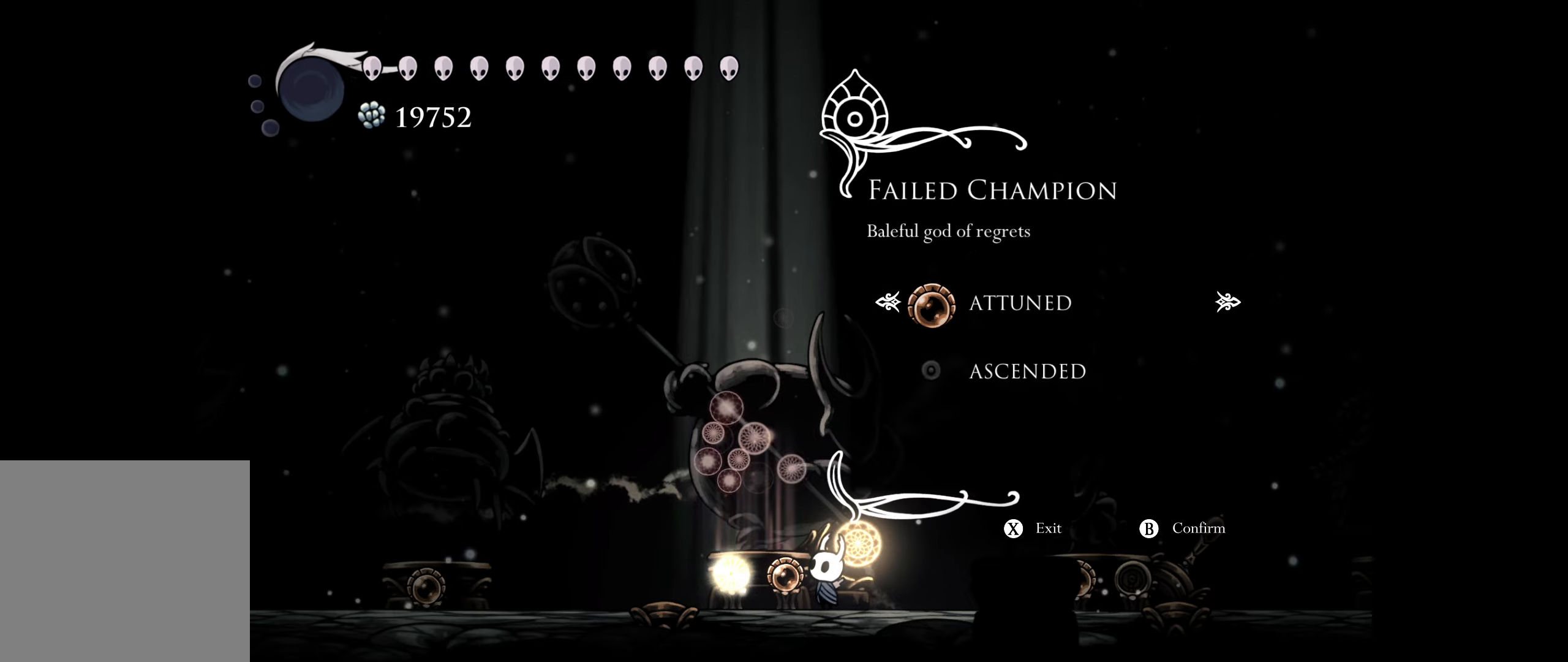
{"buttons": [], "right_stick": "center", "events": []}
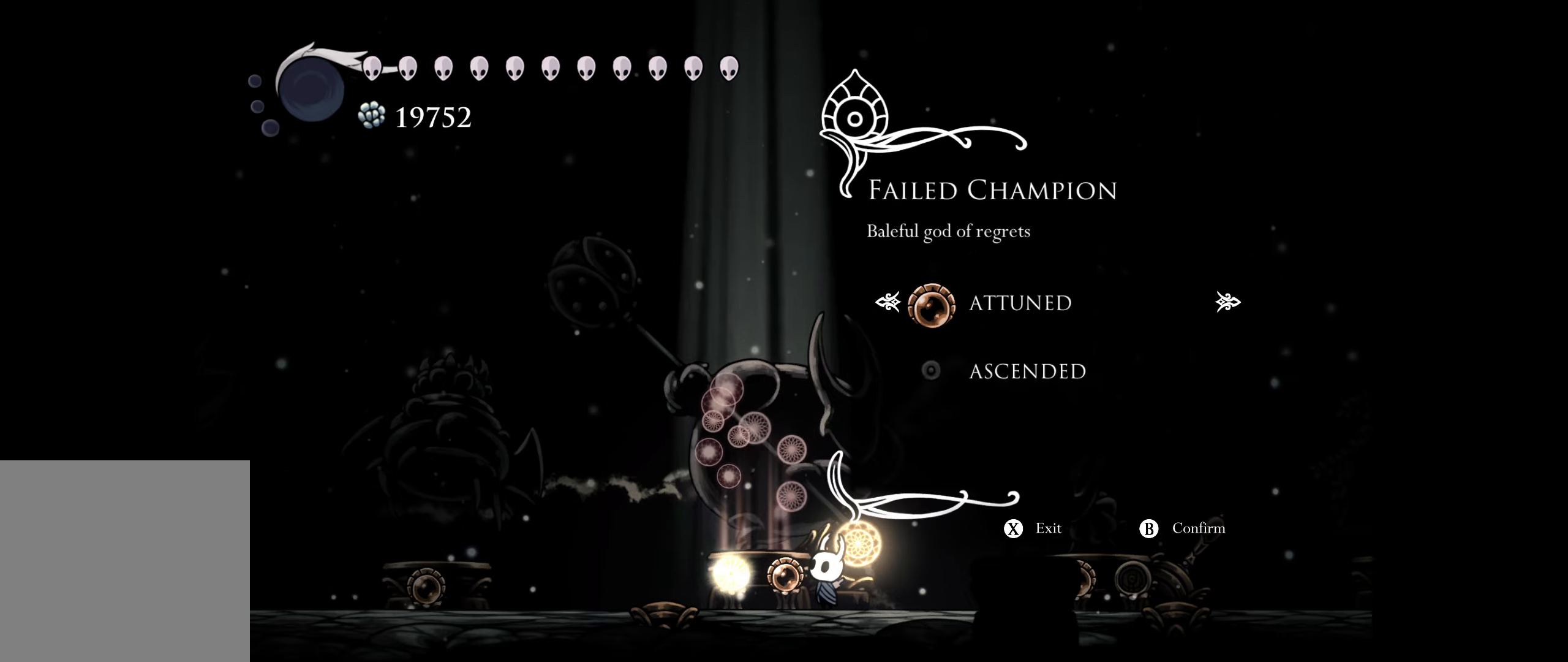
{"buttons": [], "right_stick": "center", "events": []}
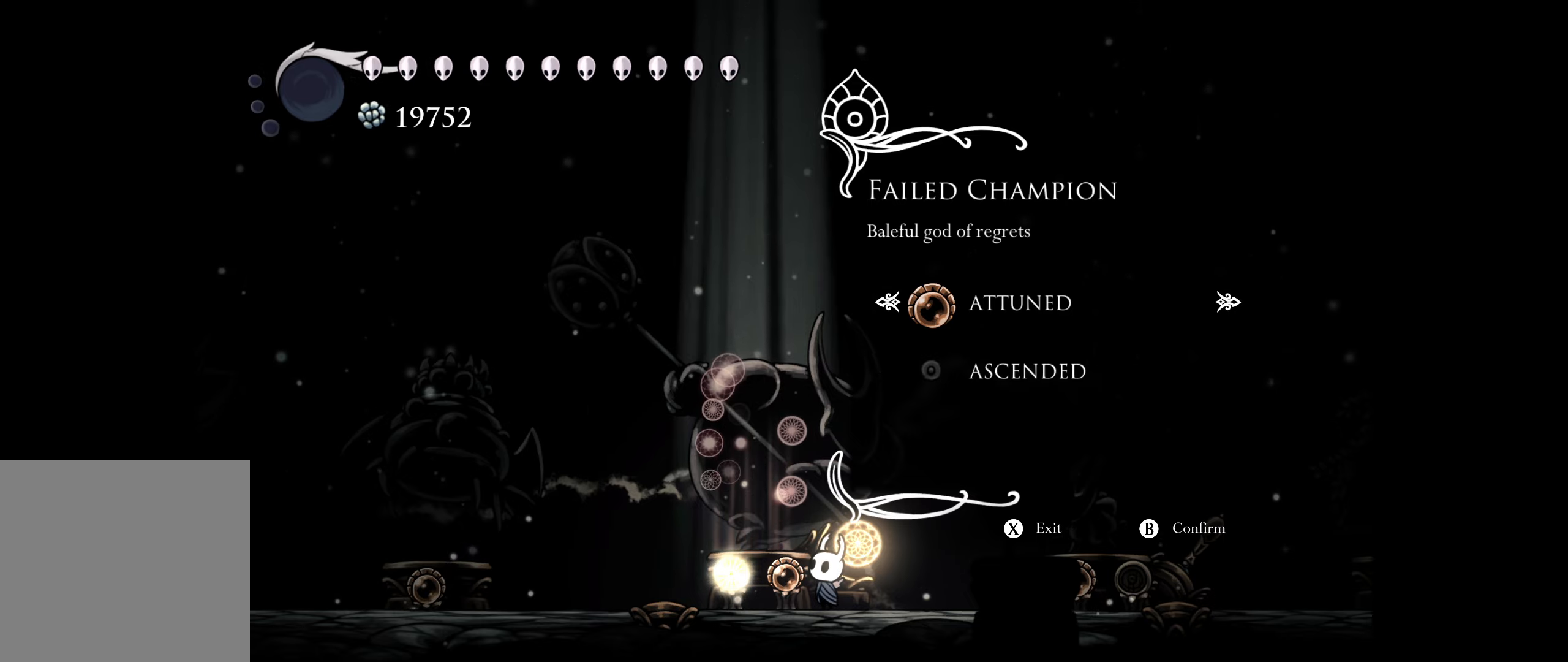
{"buttons": [], "right_stick": "center", "events": [[67, "DPAD_DOWN", "down"], [184, "DPAD_DOWN", "up"]]}